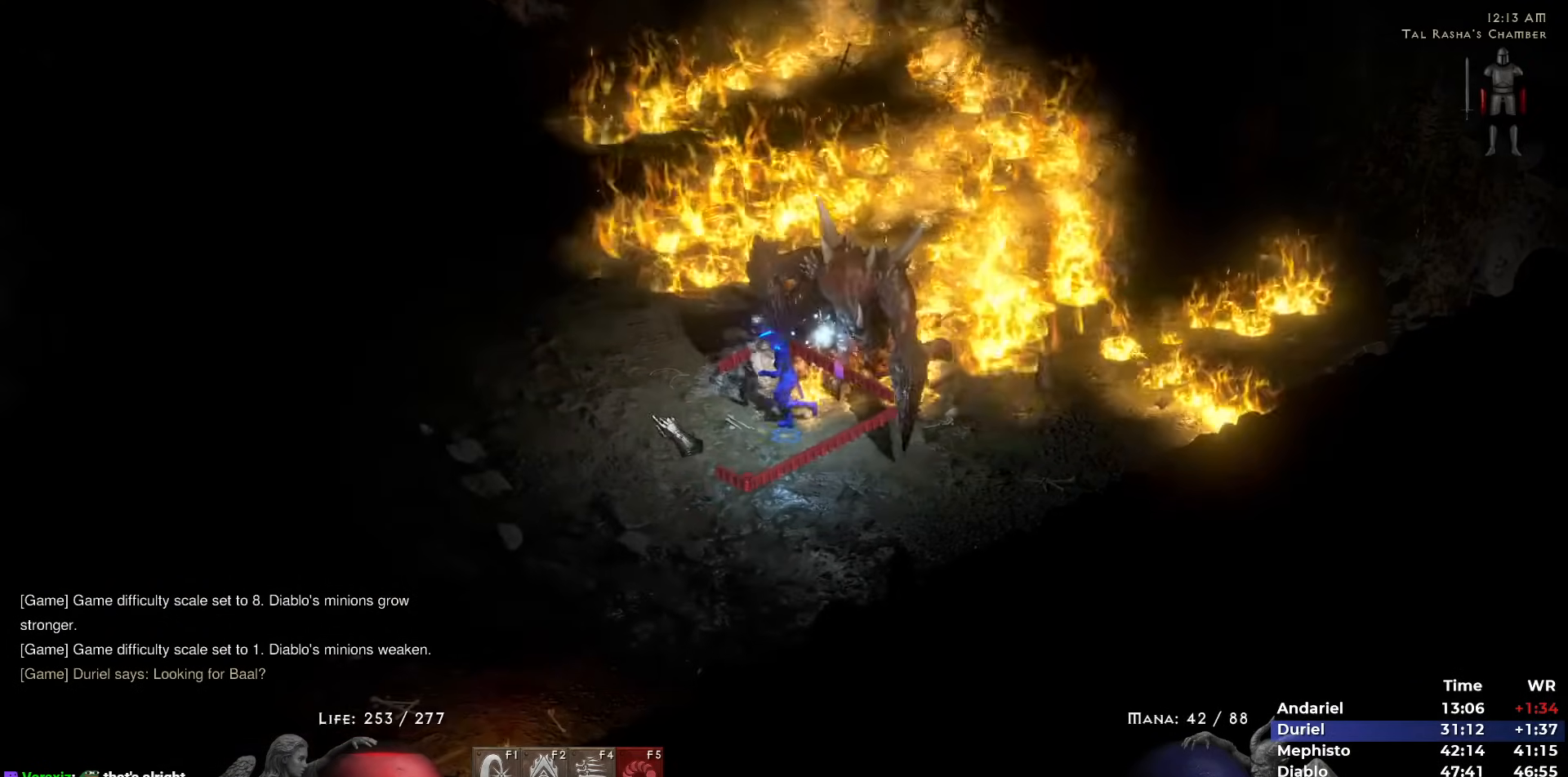
Gameplay with keyboard and mouse; each line is a JSON object with the keys and mouse buttons held at the frame after it. "events" lists presses ("down") and releases ("up") of "1", "2", "3", "4", "5", "b", "c", "ctrl", "escape", "h", "i", "n", "q", "r", "return", "shift", "space", "t", "tab", "v", "w", "y", "mouse_left" and "mouse_right" between this image and that frame as [ms after this image, input, new state], when the widget could be followed in between. "mouse_left", "mouse_right" = the "left", "right" buttons of the "mouse" list. No other keys are recorded. Mouse movement is not recorded.
{"keys": [], "mouse": [], "events": [[67, "mouse_right", "up"], [117, "mouse_right", "down"], [200, "mouse_right", "up"], [350, "mouse_left", "down"], [433, "mouse_left", "up"]]}
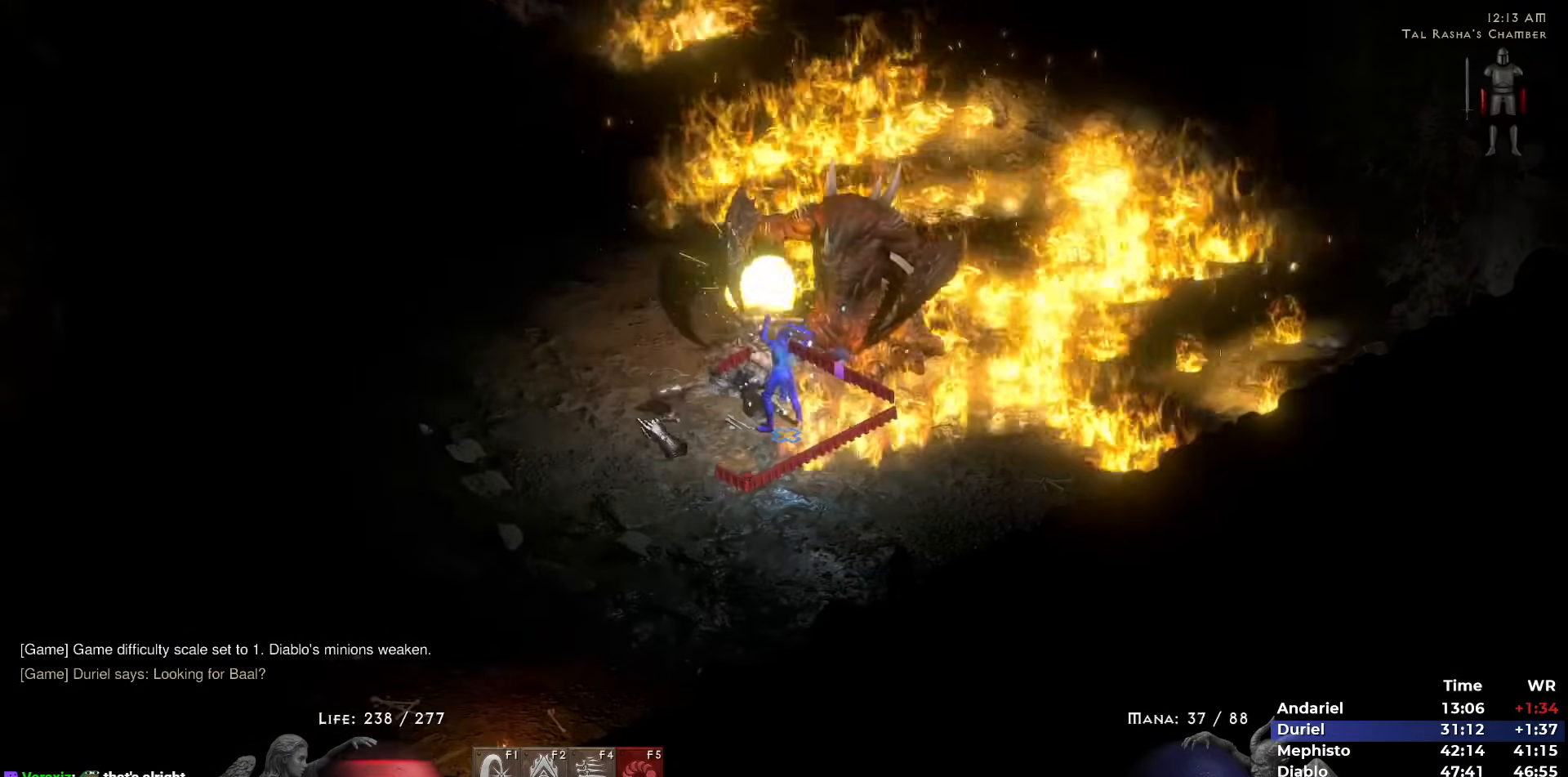
{"keys": [], "mouse": [], "events": [[33, "mouse_right", "down"], [133, "mouse_right", "up"], [167, "mouse_right", "down"], [267, "mouse_right", "up"], [367, "mouse_left", "down"], [450, "mouse_left", "up"]]}
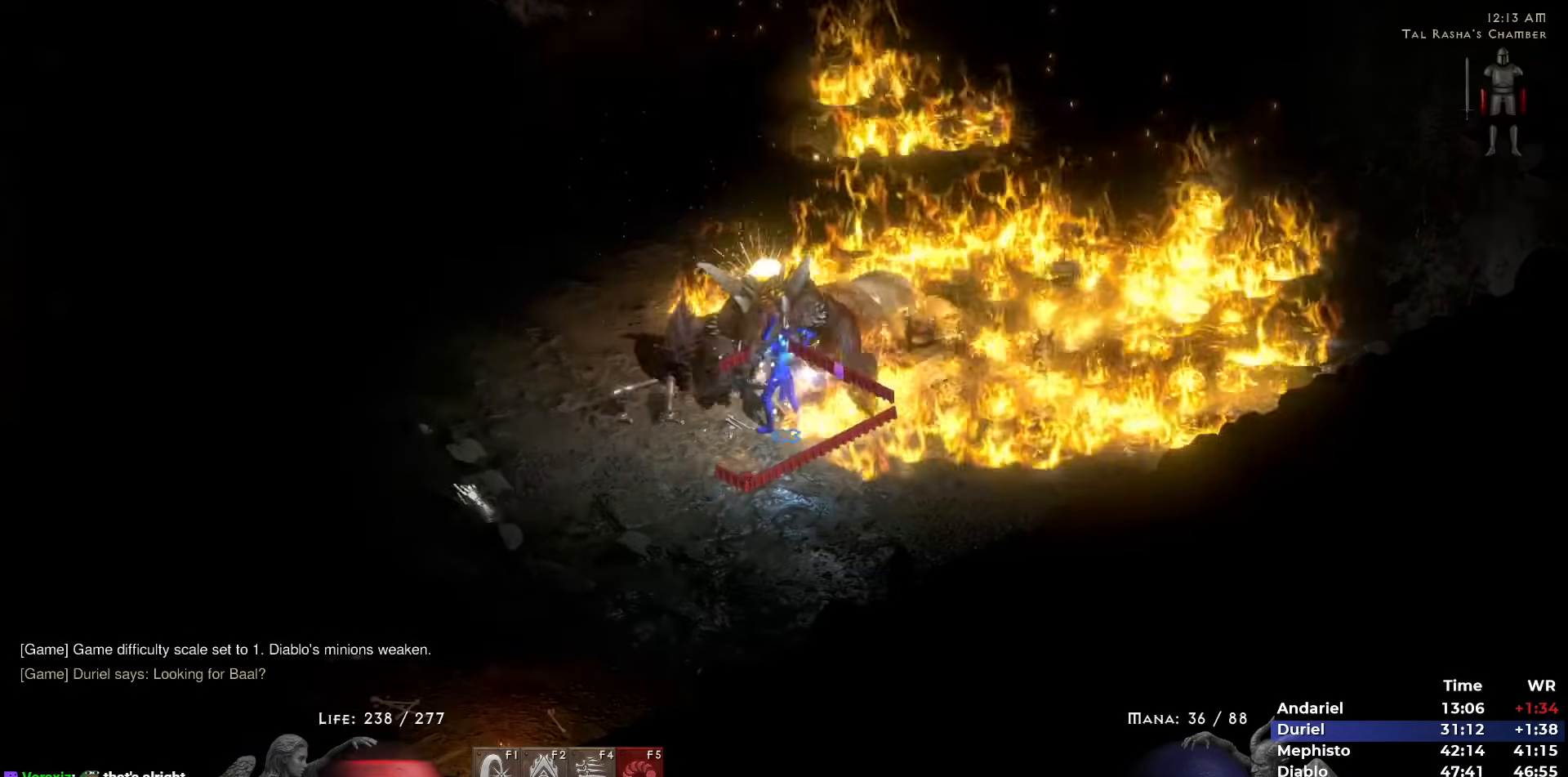
{"keys": ["c"], "mouse": ["right"], "events": [[50, "mouse_left", "down"], [150, "mouse_left", "up"], [233, "mouse_right", "down"], [333, "mouse_right", "up"], [433, "c", "down"], [433, "mouse_right", "down"]]}
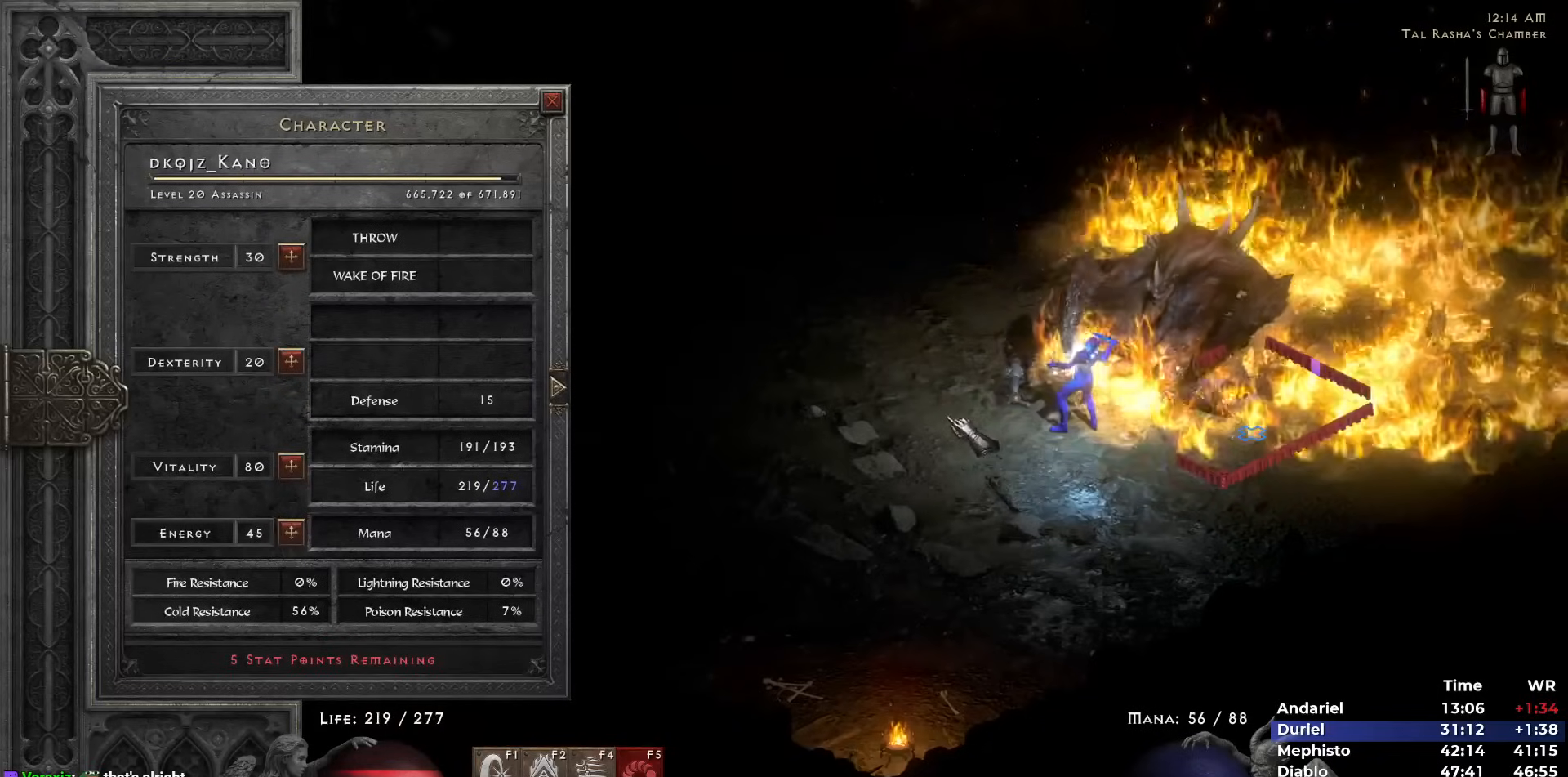
{"keys": [], "mouse": [], "events": [[17, "c", "up"], [17, "mouse_right", "up"], [67, "mouse_right", "down"], [200, "mouse_right", "up"], [250, "mouse_right", "down"], [350, "mouse_right", "up"], [400, "mouse_right", "down"], [483, "mouse_right", "up"]]}
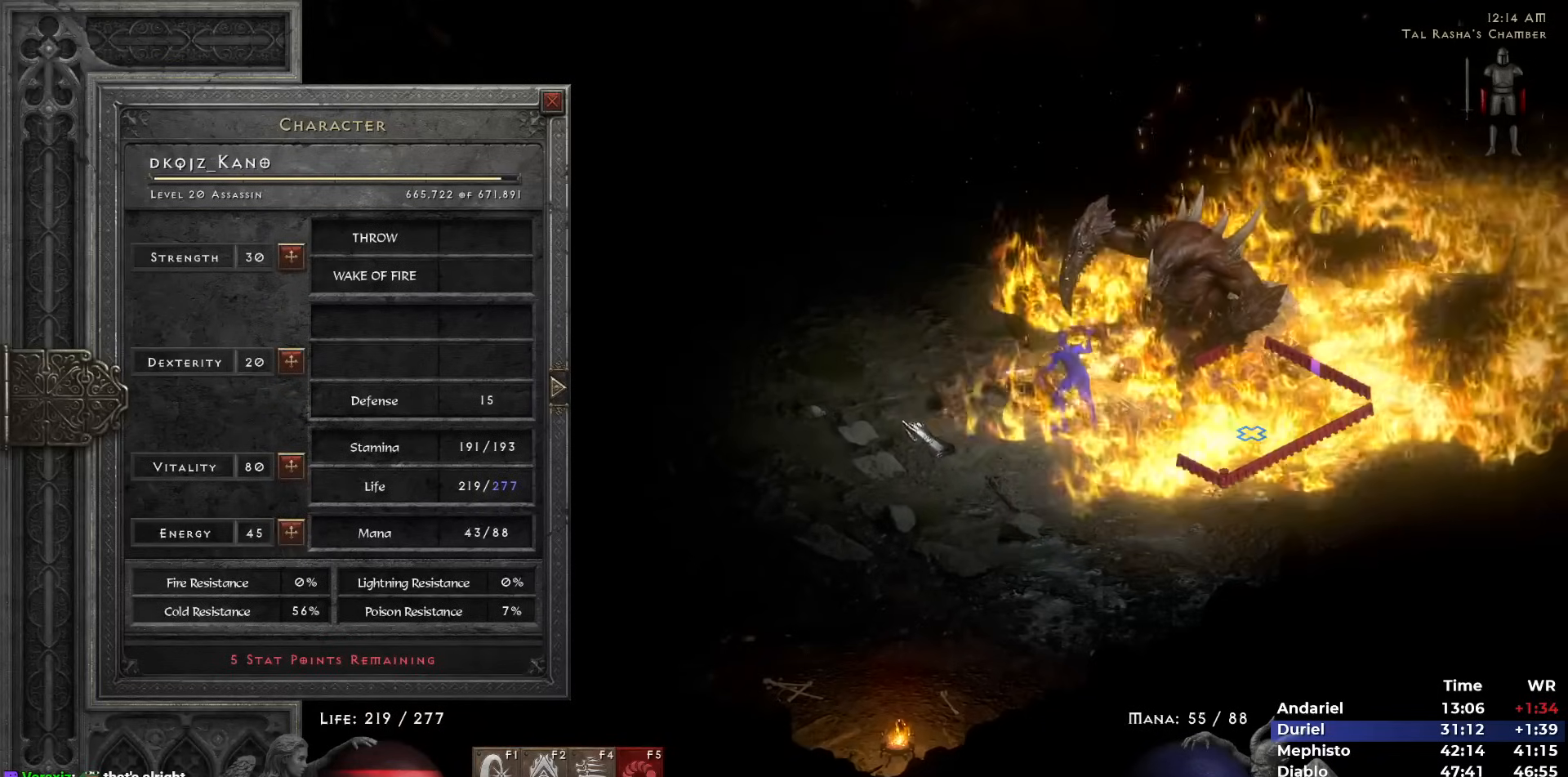
{"keys": ["ctrl"], "mouse": [], "events": [[83, "mouse_right", "down"], [367, "mouse_right", "up"], [417, "ctrl", "down"]]}
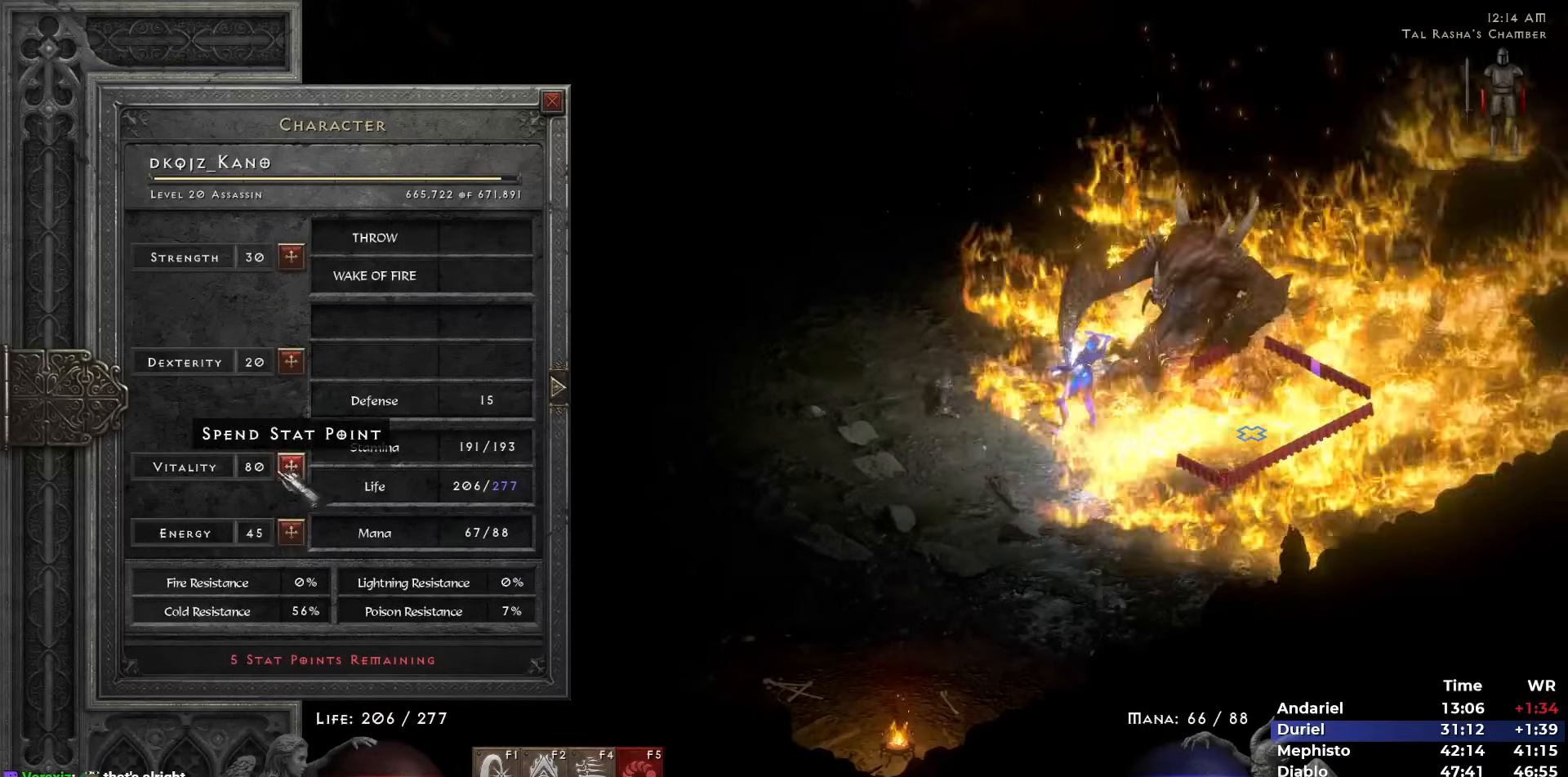
{"keys": [], "mouse": [], "events": [[100, "mouse_left", "down"], [183, "mouse_left", "up"], [233, "ctrl", "up"], [233, "space", "down"], [283, "mouse_left", "down"], [283, "space", "up"], [333, "mouse_left", "up"], [433, "mouse_right", "down"], [467, "mouse_right", "up"]]}
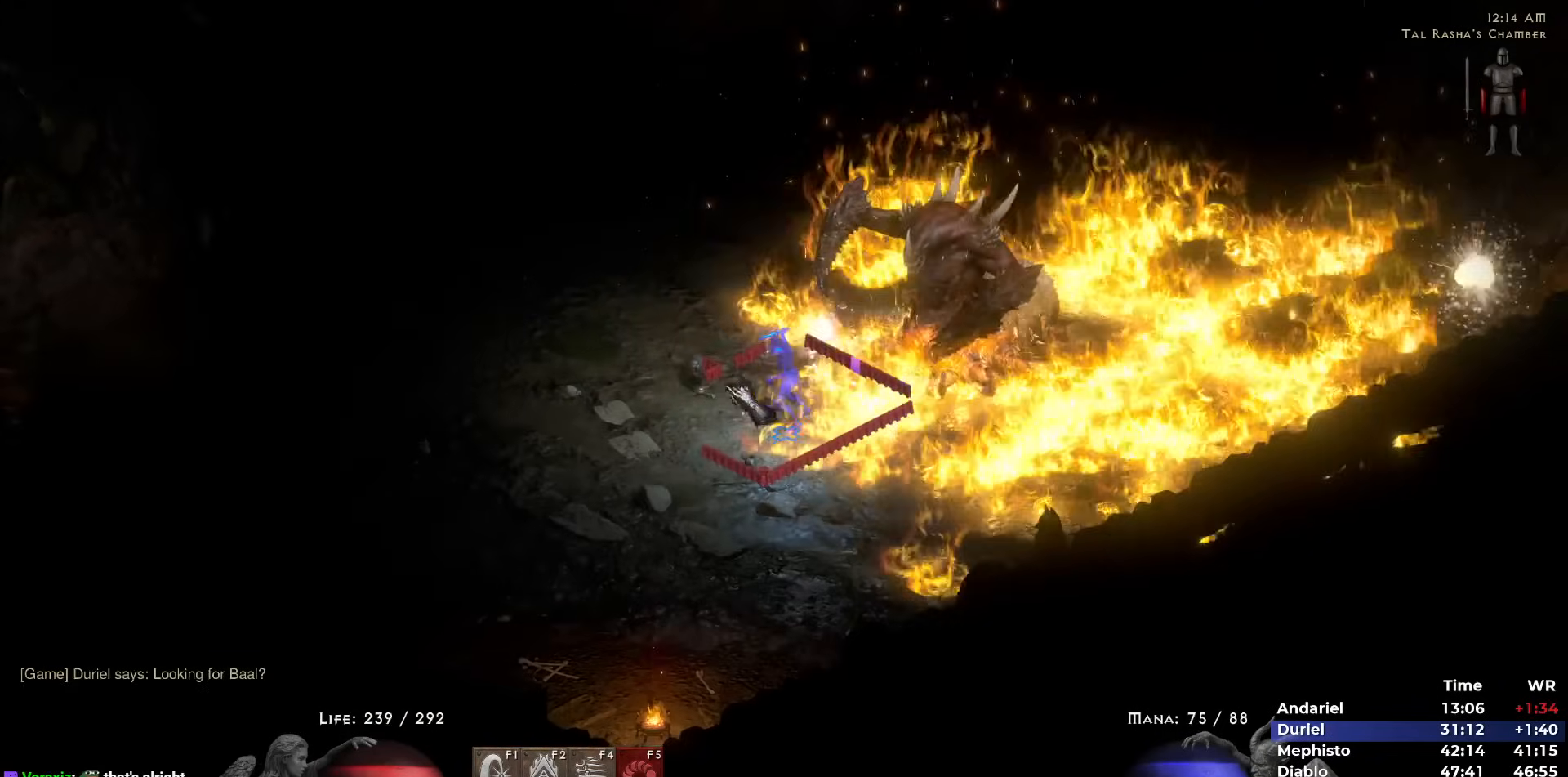
{"keys": [], "mouse": ["left"], "events": [[17, "mouse_right", "down"], [167, "mouse_right", "up"], [350, "mouse_left", "down"], [433, "mouse_left", "up"], [483, "mouse_left", "down"]]}
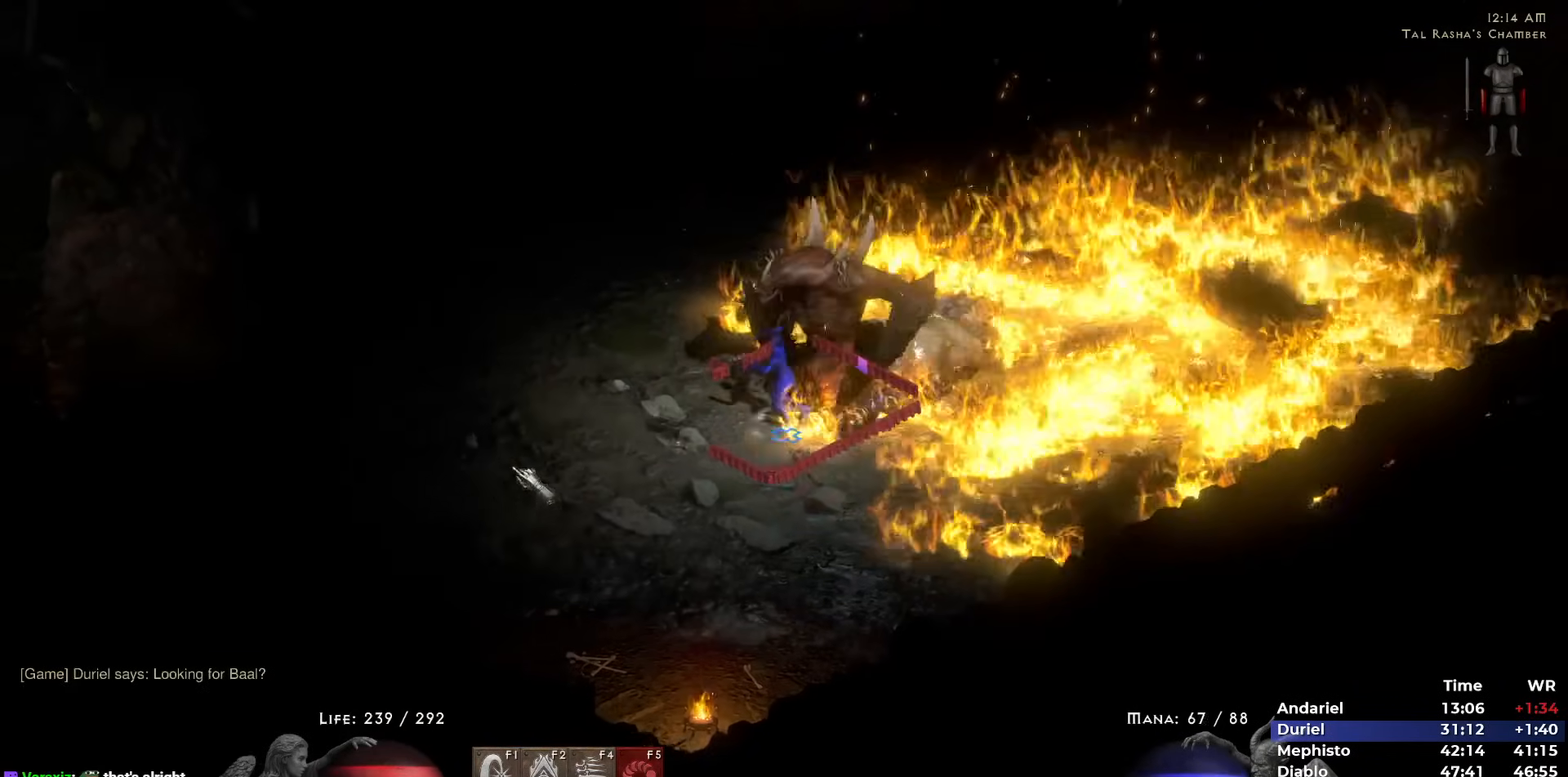
{"keys": [], "mouse": ["right"], "events": [[33, "mouse_left", "up"], [83, "mouse_right", "down"], [233, "i", "down"], [267, "i", "up"]]}
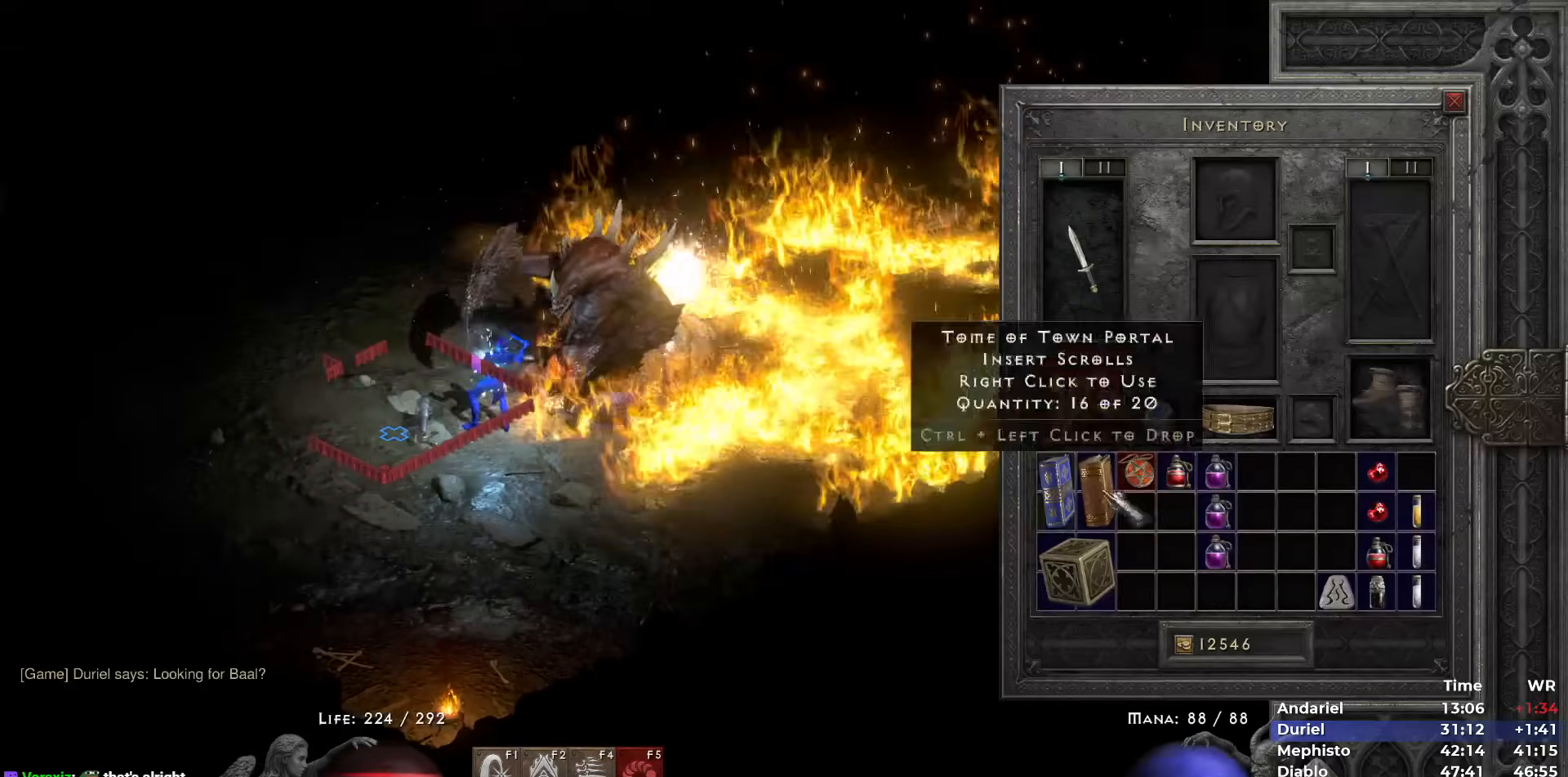
{"keys": [], "mouse": ["right"], "events": []}
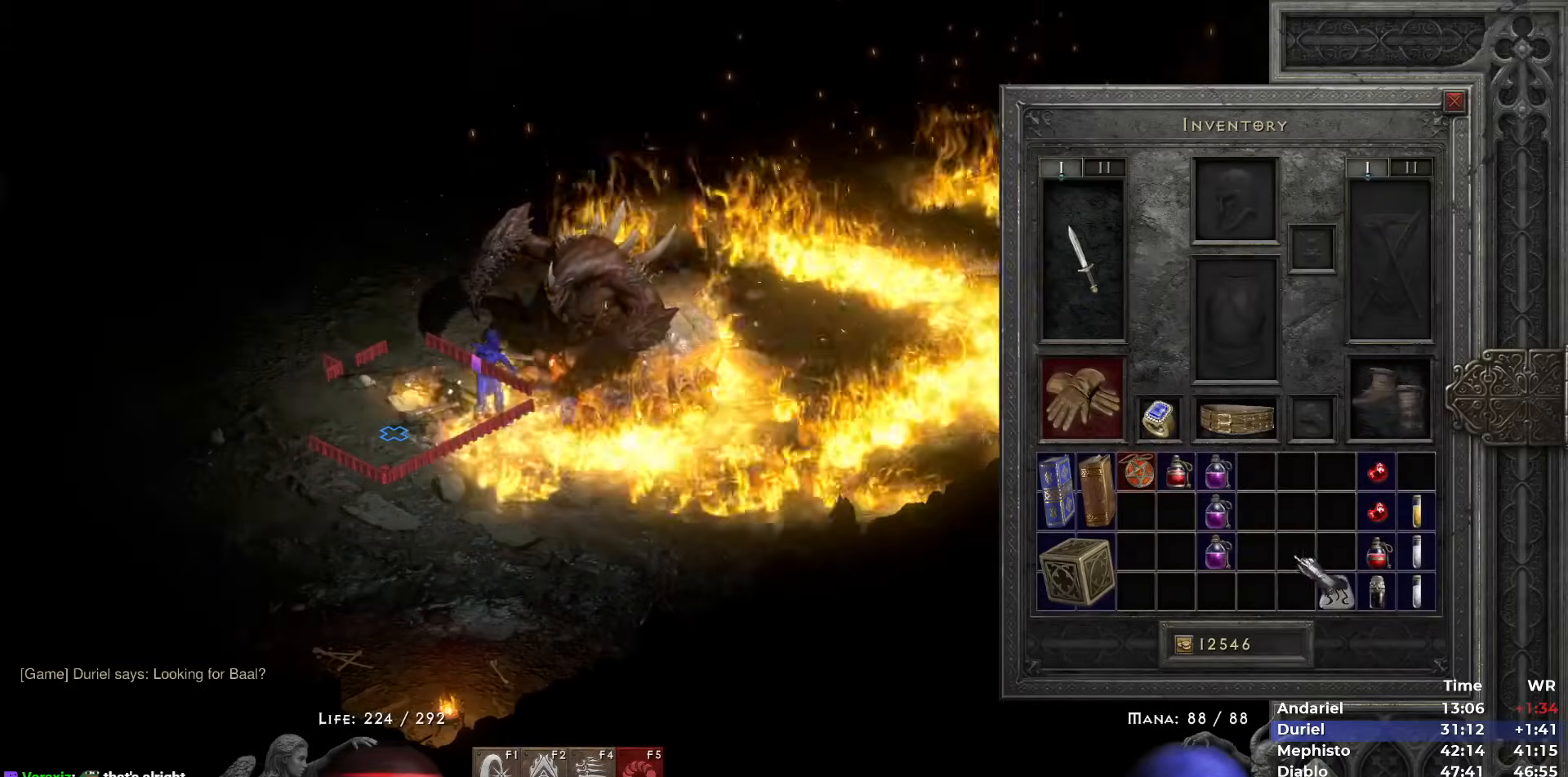
{"keys": ["space"], "mouse": [], "events": [[400, "mouse_right", "up"], [433, "space", "down"]]}
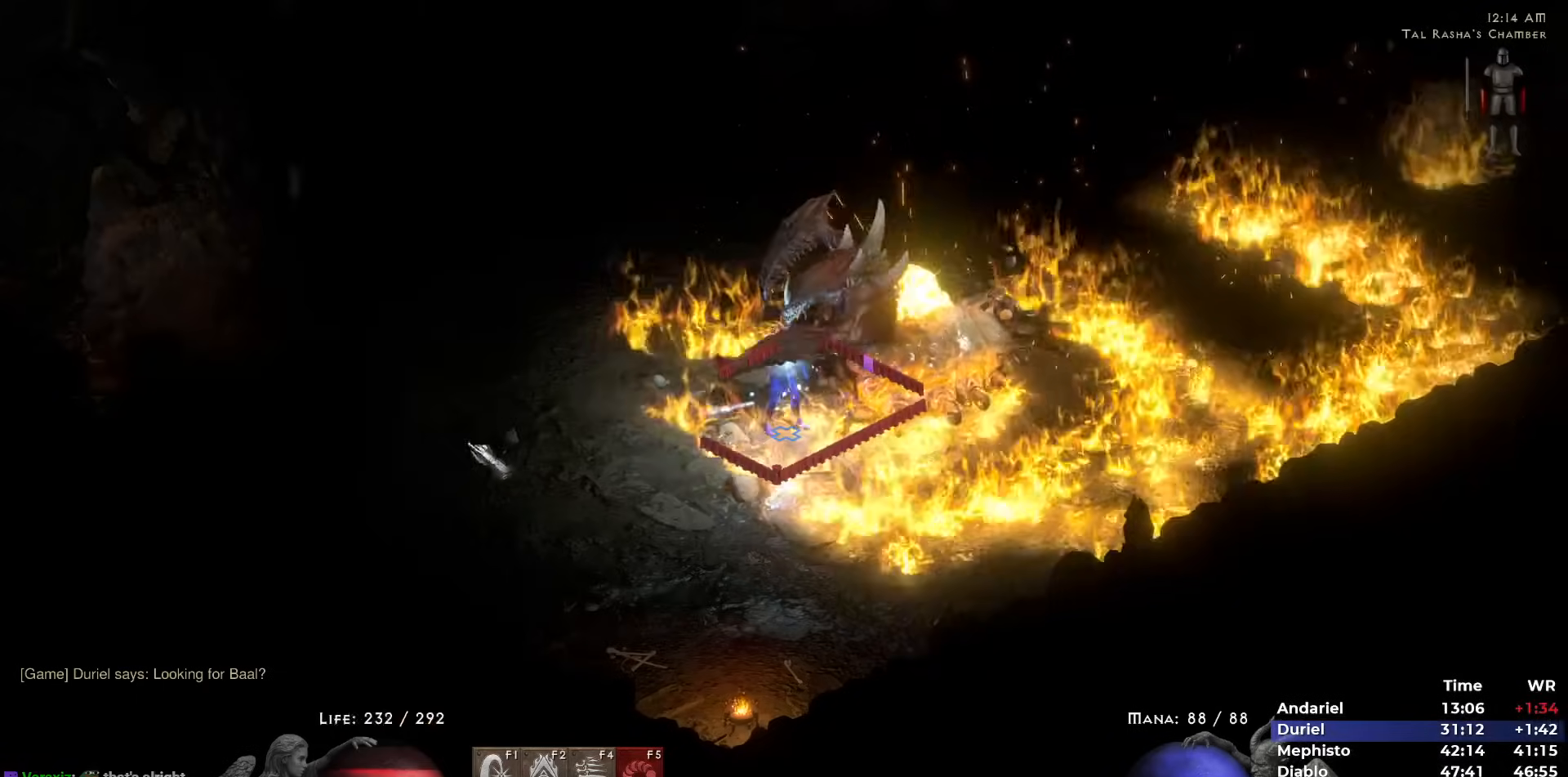
{"keys": ["i"], "mouse": ["right"], "events": [[33, "space", "up"], [83, "mouse_left", "down"], [133, "mouse_left", "up"], [233, "mouse_left", "down"], [317, "mouse_left", "up"], [317, "mouse_right", "down"], [500, "i", "down"]]}
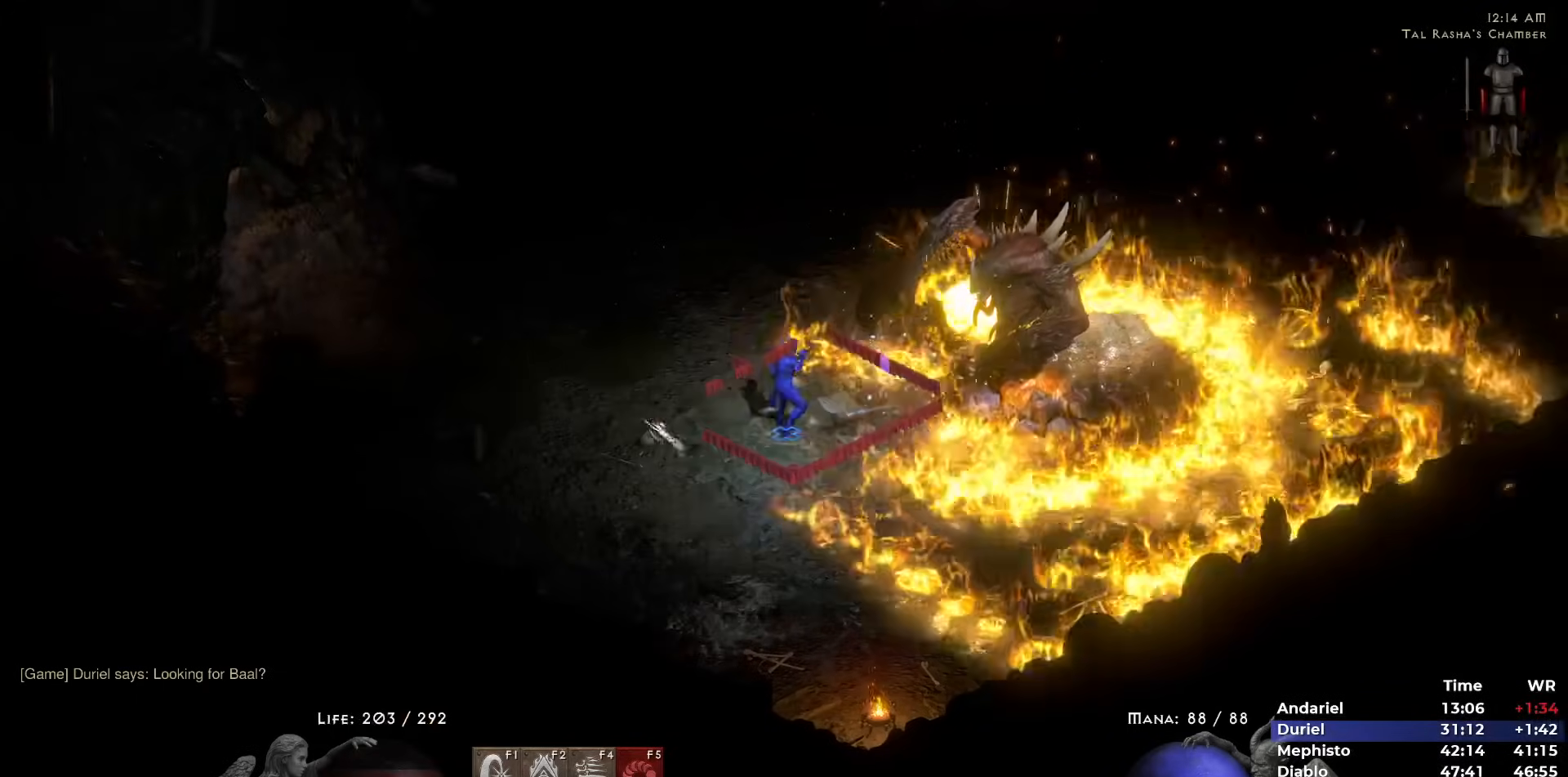
{"keys": [], "mouse": ["right"], "events": [[100, "i", "up"], [433, "mouse_right", "up"], [483, "mouse_right", "down"]]}
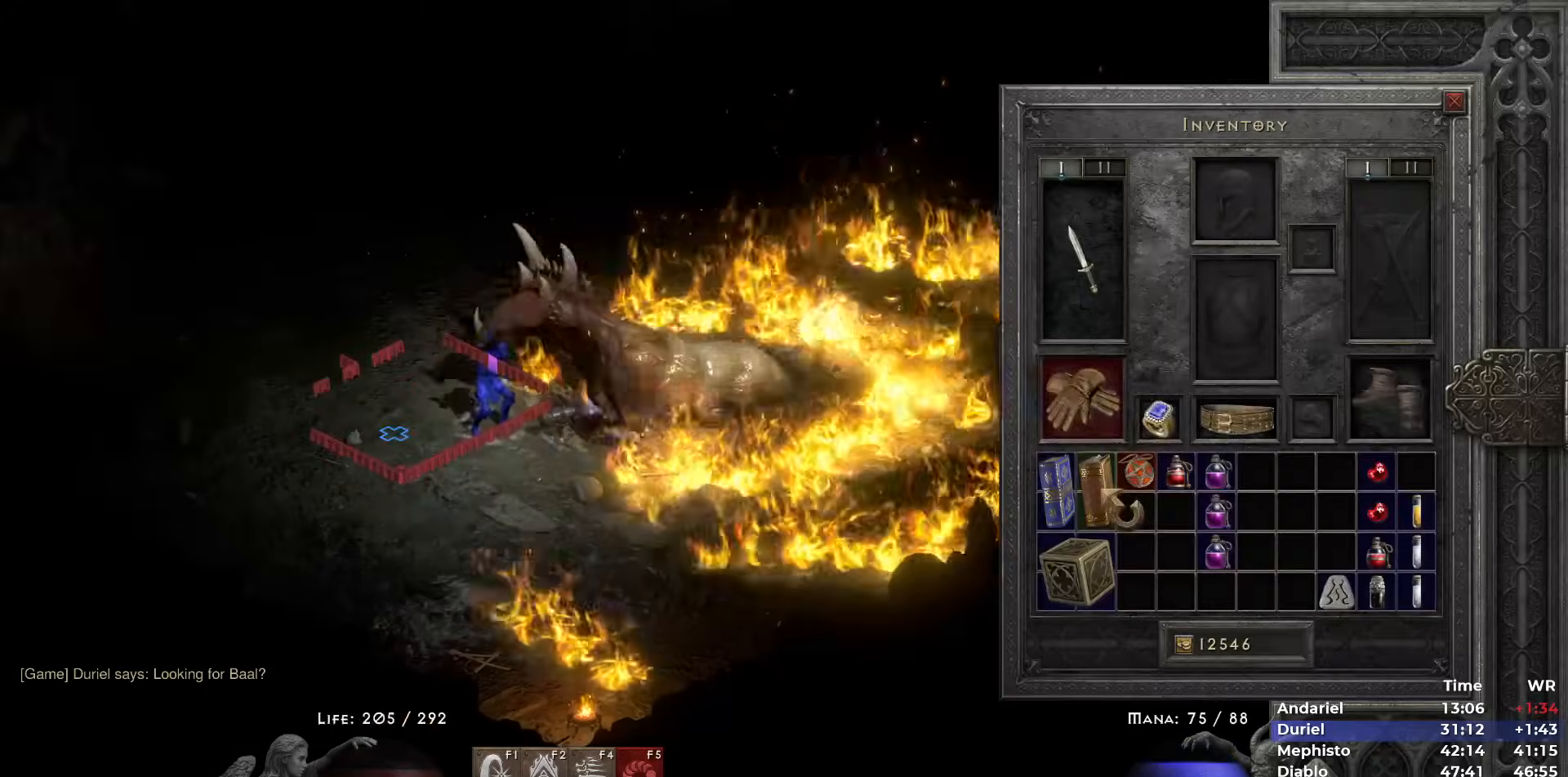
{"keys": [], "mouse": ["right"], "events": [[67, "mouse_right", "up"], [167, "mouse_left", "down"], [200, "mouse_left", "up"], [300, "space", "down"], [350, "mouse_left", "down"], [400, "mouse_left", "up"], [400, "space", "up"], [483, "mouse_right", "down"]]}
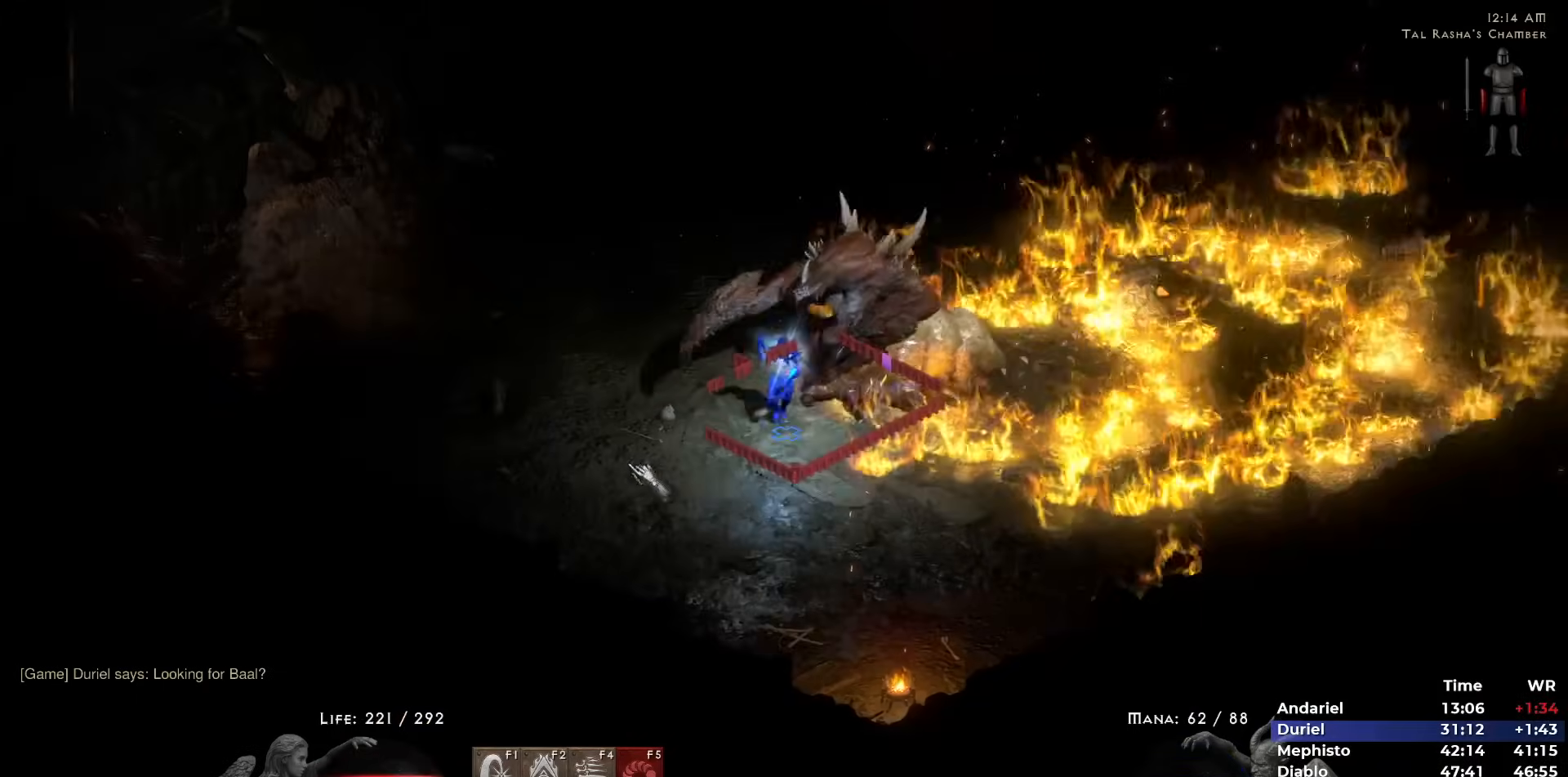
{"keys": [], "mouse": ["left"], "events": [[33, "mouse_right", "up"], [133, "mouse_right", "down"], [217, "mouse_right", "up"], [267, "mouse_right", "down"], [367, "mouse_right", "up"], [450, "mouse_left", "down"]]}
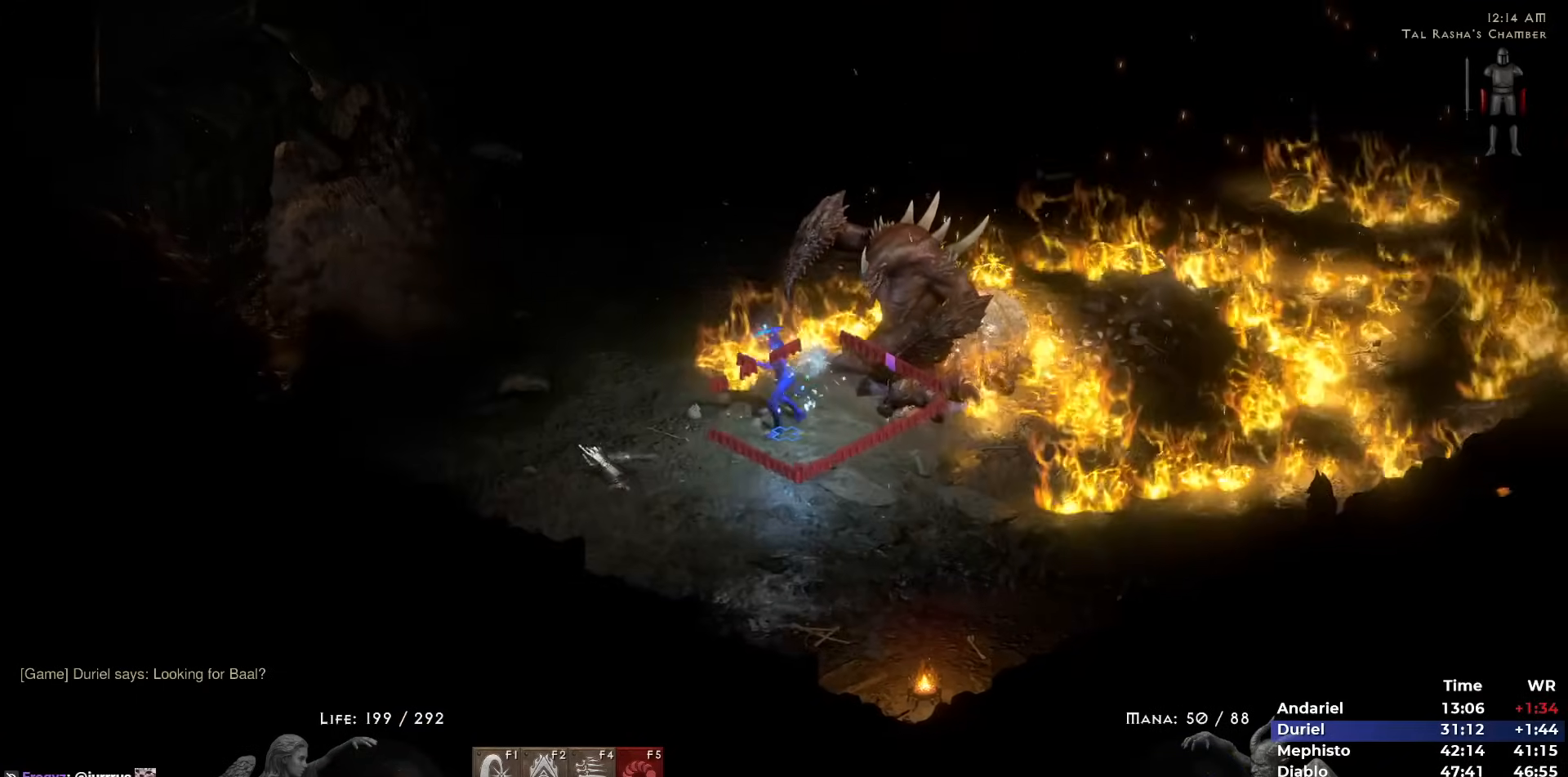
{"keys": [], "mouse": ["right"], "events": [[50, "mouse_left", "up"], [100, "1", "down"], [183, "4", "down"], [183, "mouse_right", "down"], [233, "1", "up"], [233, "mouse_right", "up"], [283, "4", "up"], [333, "mouse_right", "down"], [433, "mouse_right", "up"], [467, "mouse_right", "down"]]}
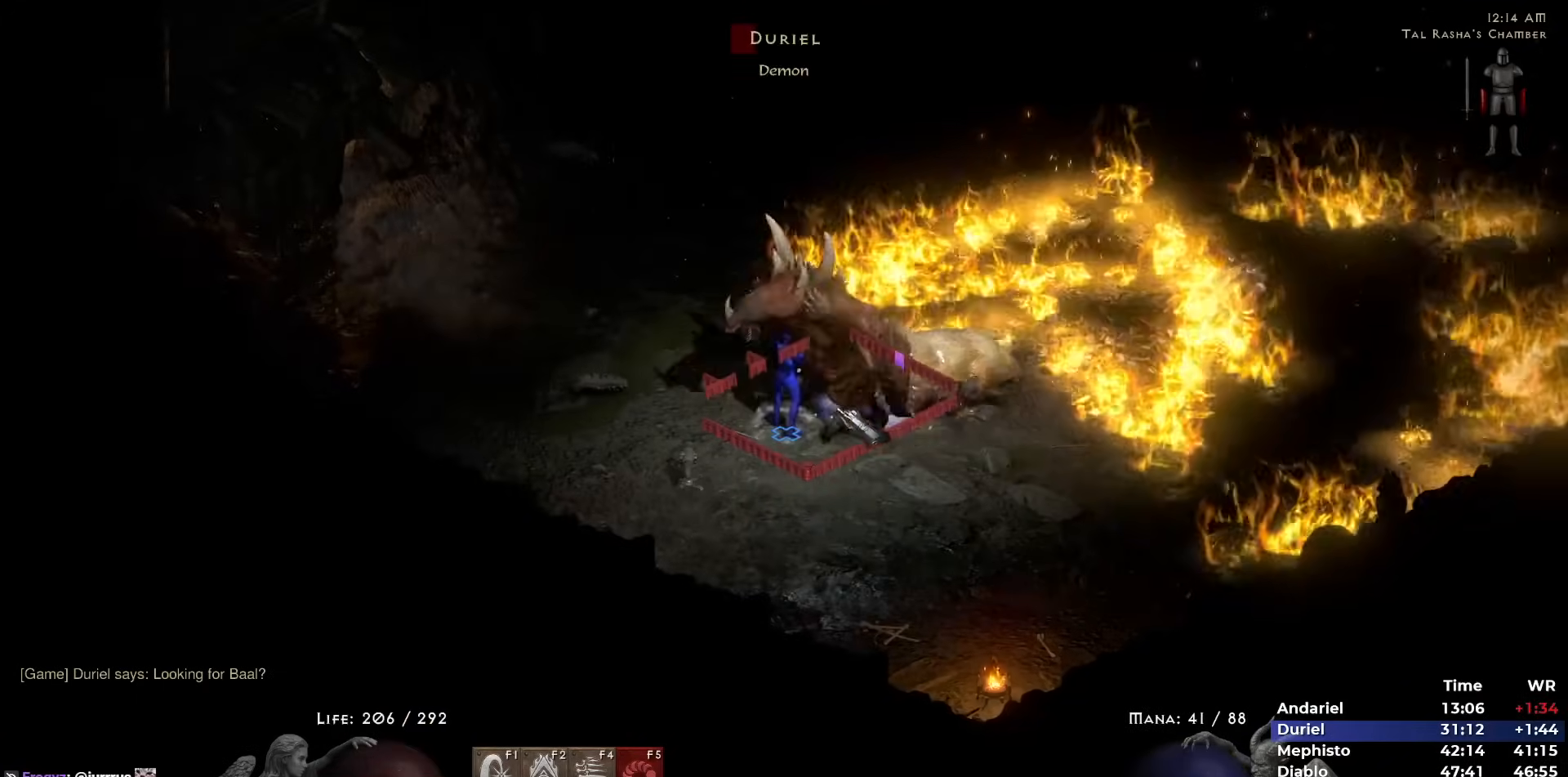
{"keys": [], "mouse": ["right"], "events": [[117, "mouse_right", "up"], [167, "mouse_right", "down"], [250, "mouse_right", "up"], [350, "mouse_right", "down"], [433, "mouse_right", "up"], [483, "mouse_right", "down"]]}
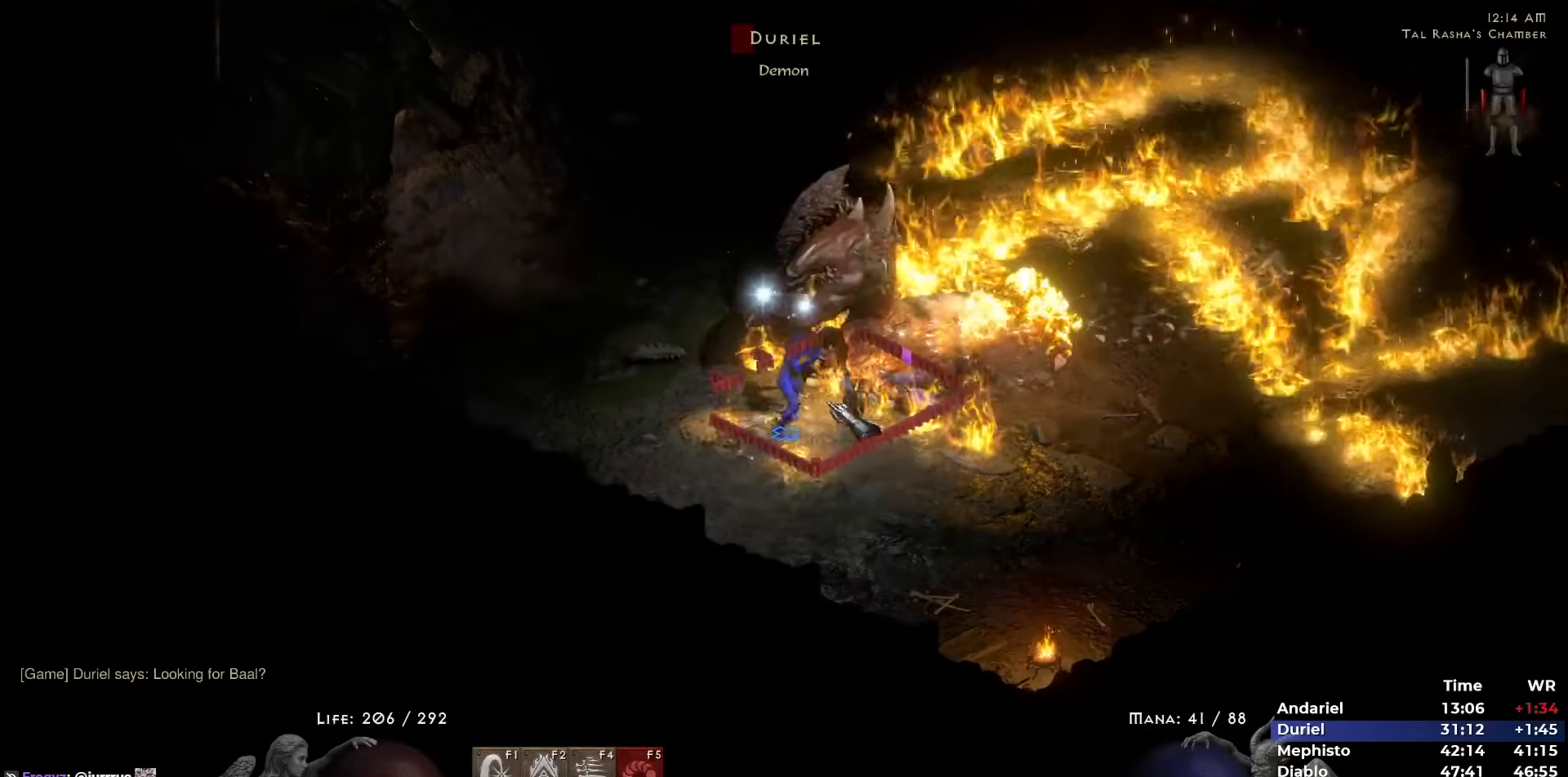
{"keys": [], "mouse": [], "events": [[83, "mouse_right", "up"], [167, "mouse_right", "down"], [267, "mouse_right", "up"], [367, "mouse_right", "down"], [467, "mouse_right", "up"]]}
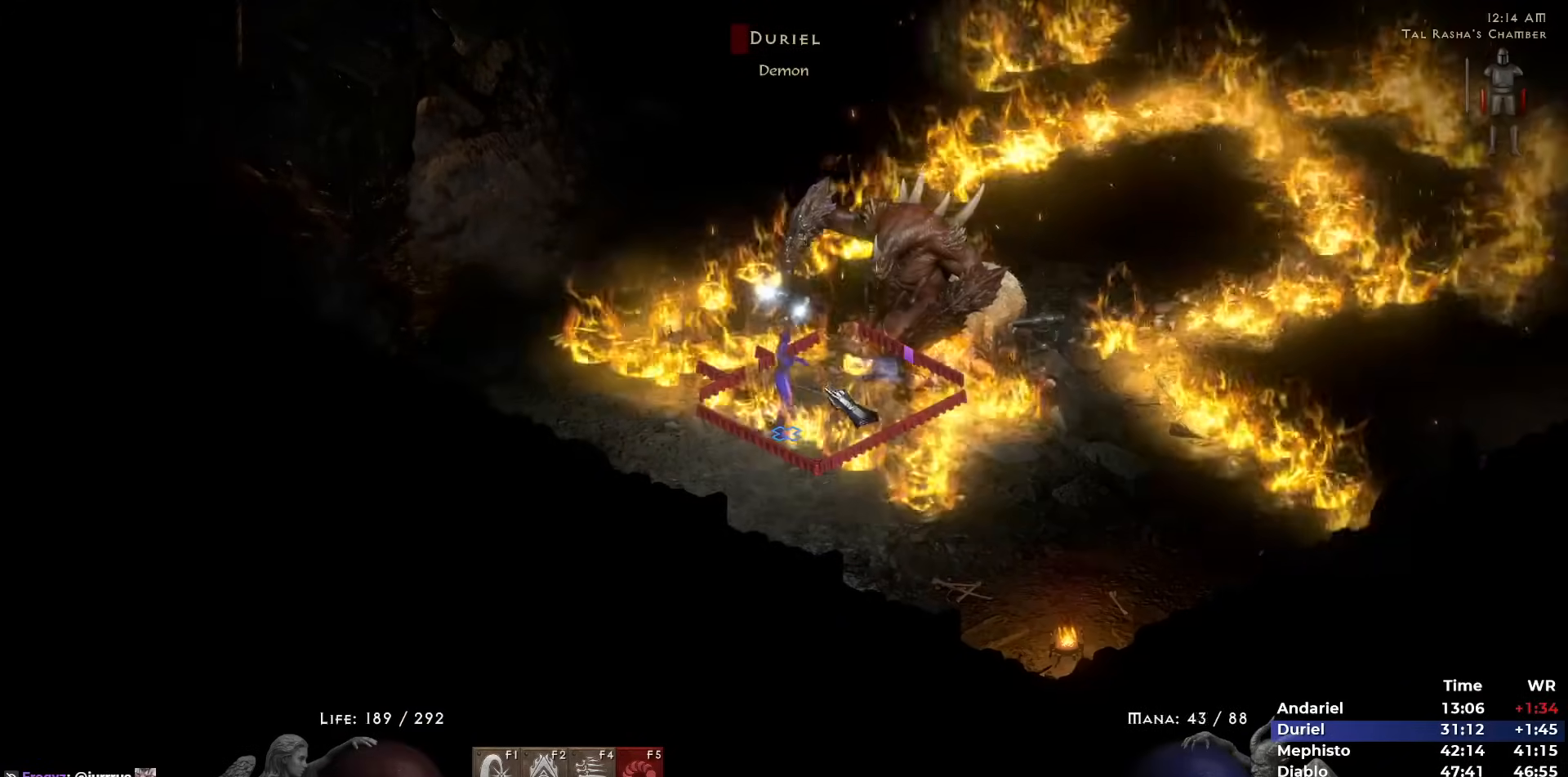
{"keys": [], "mouse": [], "events": [[17, "mouse_right", "down"], [100, "mouse_right", "up"], [183, "mouse_right", "down"], [283, "mouse_right", "up"], [383, "mouse_right", "down"], [467, "mouse_right", "up"]]}
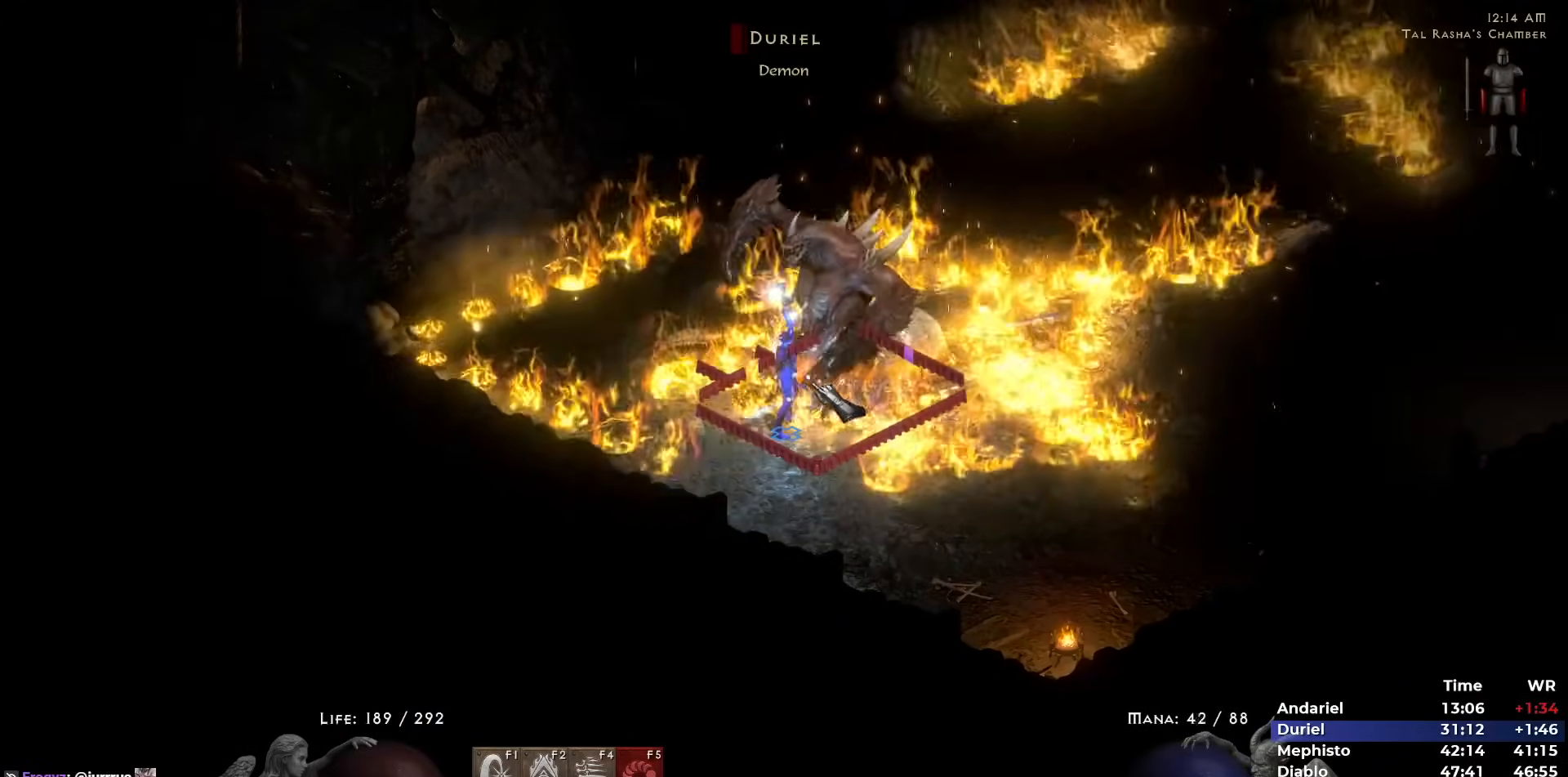
{"keys": [], "mouse": [], "events": [[67, "mouse_right", "down"], [117, "mouse_right", "up"], [200, "mouse_right", "down"], [300, "mouse_right", "up"], [400, "mouse_right", "down"], [483, "mouse_right", "up"]]}
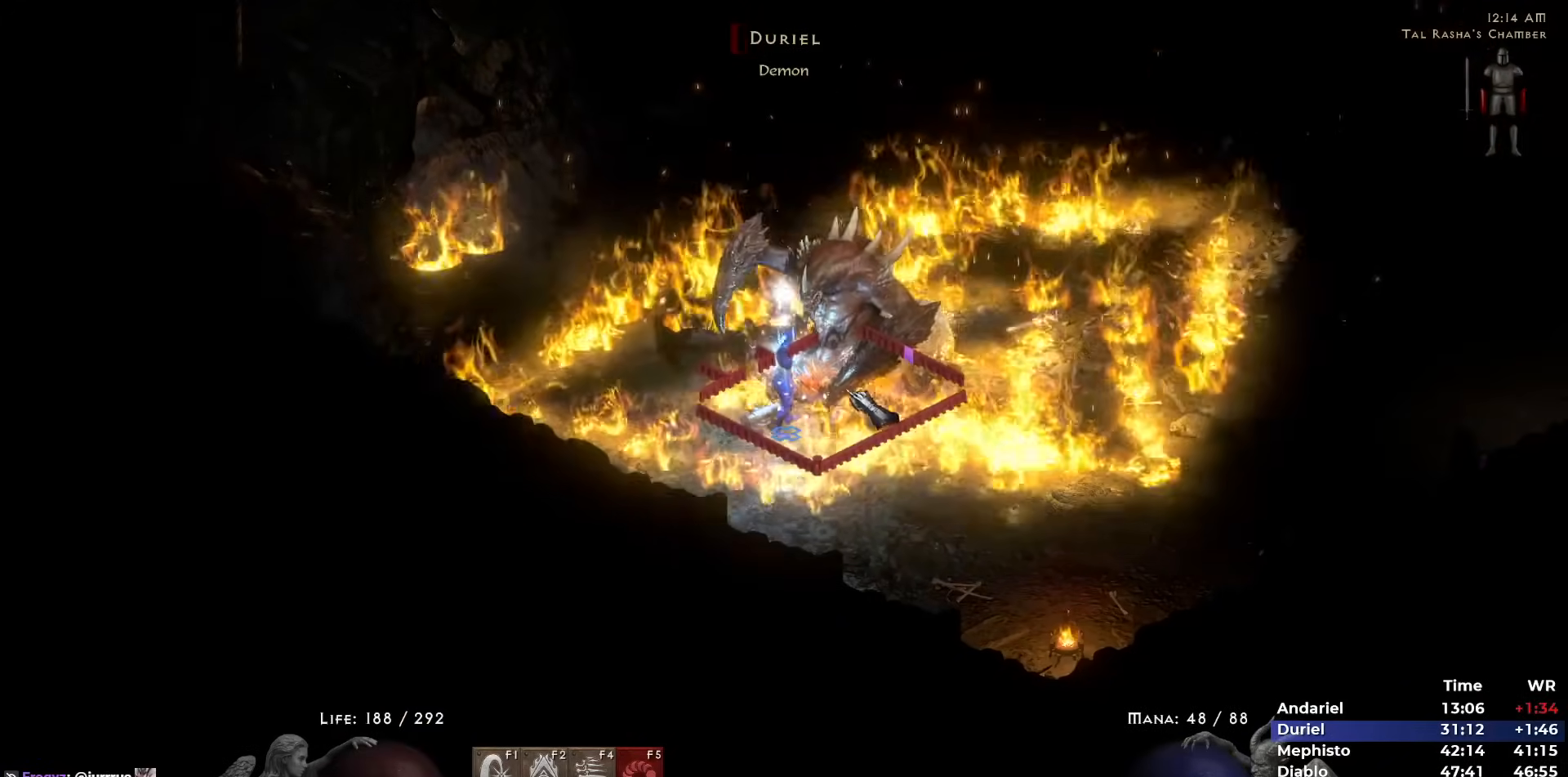
{"keys": [], "mouse": [], "events": [[83, "mouse_right", "down"], [183, "mouse_right", "up"], [283, "mouse_right", "down"], [317, "mouse_right", "up"], [417, "mouse_right", "down"], [500, "mouse_right", "up"]]}
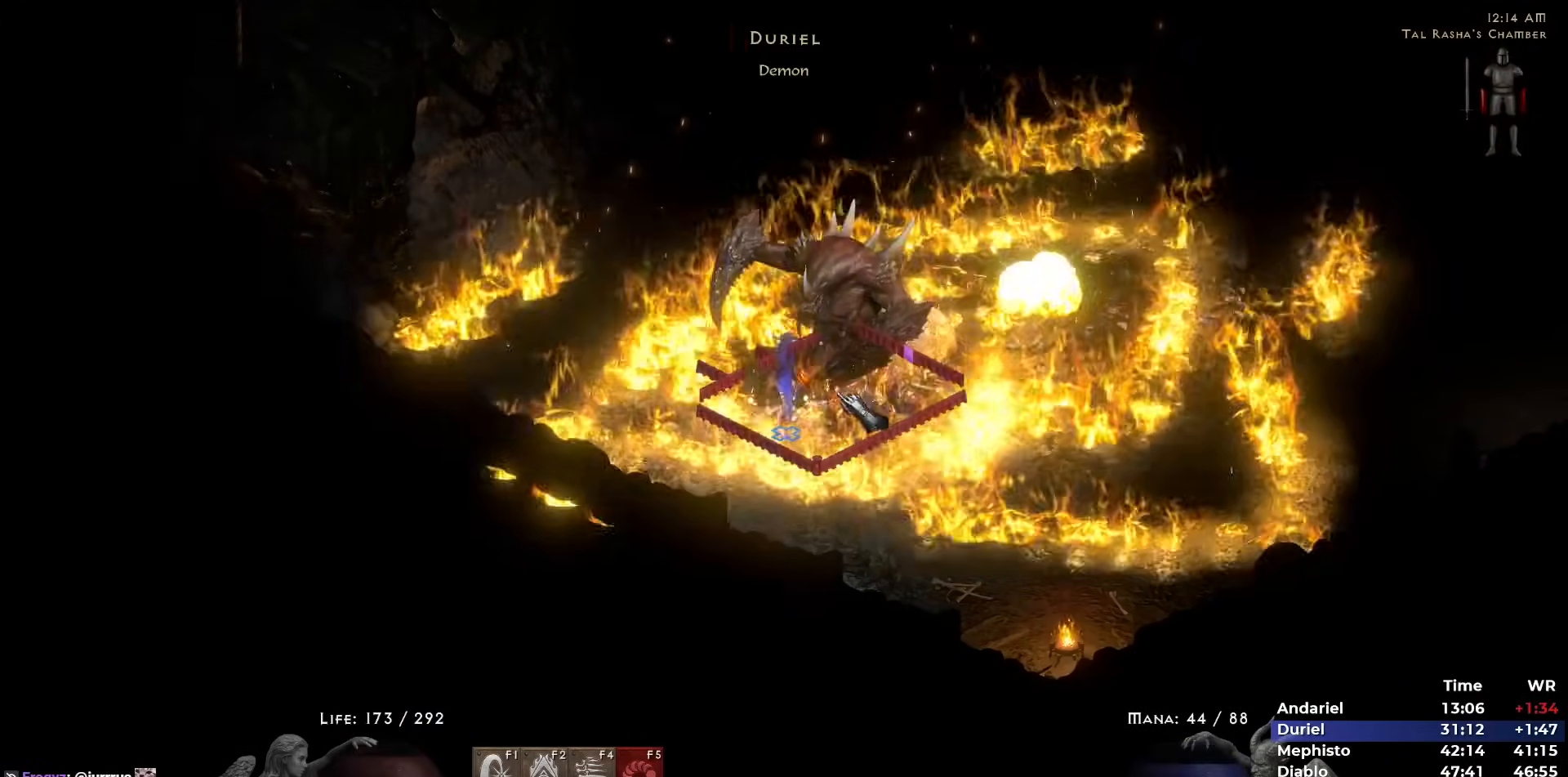
{"keys": [], "mouse": [], "events": [[100, "mouse_right", "down"], [183, "mouse_right", "up"]]}
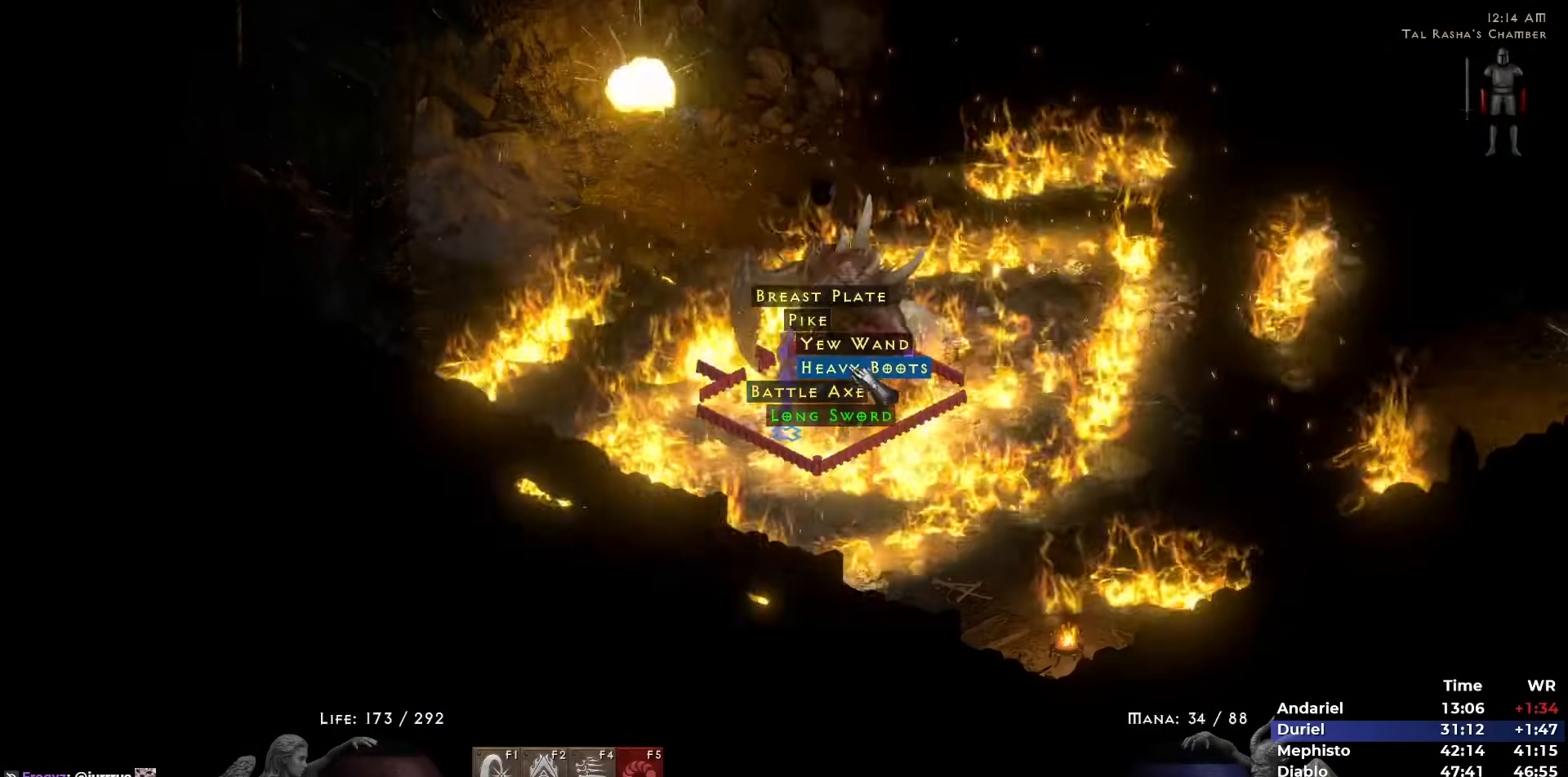
{"keys": [], "mouse": [], "events": [[250, "mouse_left", "down"], [300, "mouse_left", "up"], [400, "mouse_left", "down"], [483, "mouse_left", "up"]]}
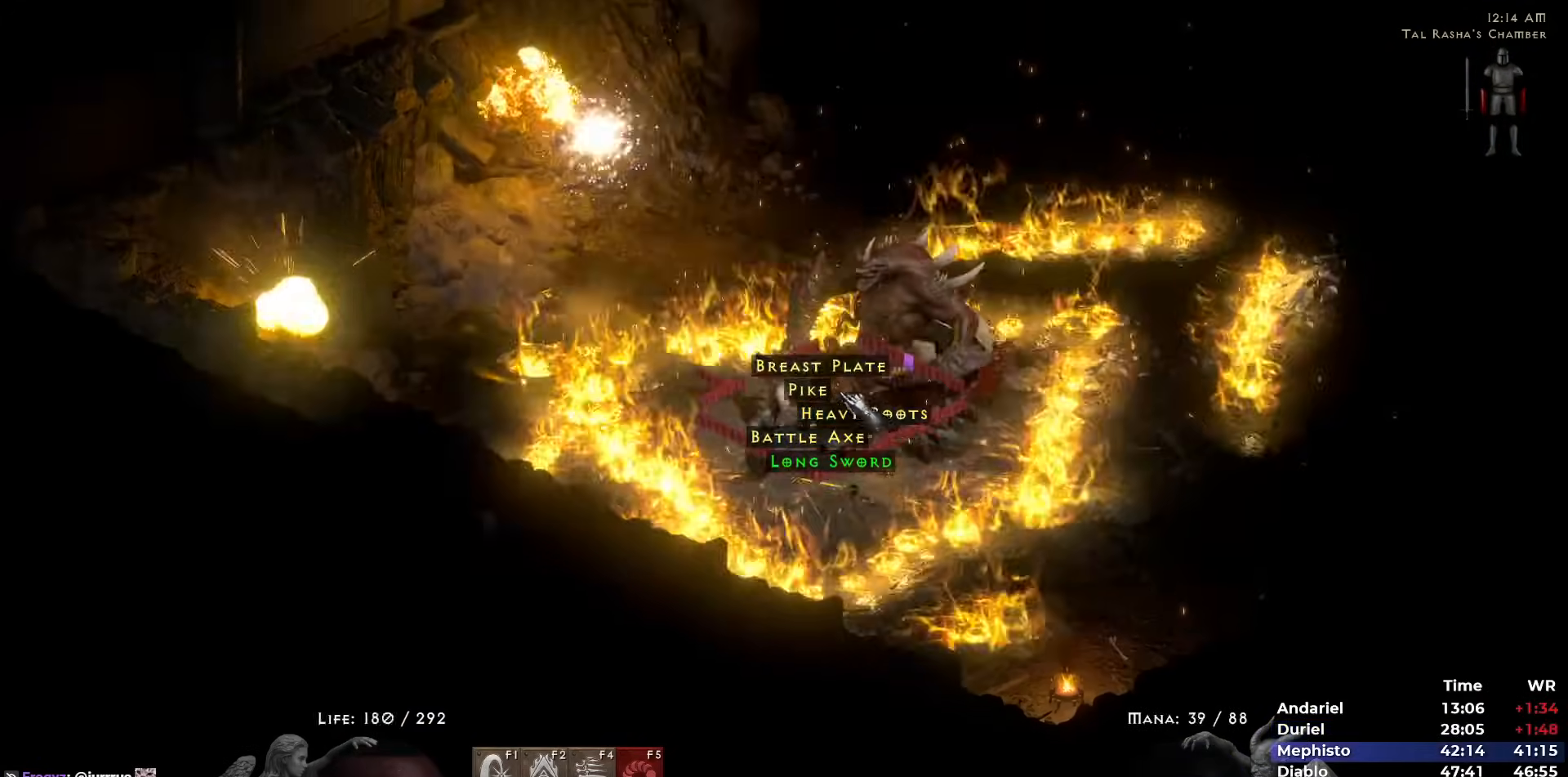
{"keys": [], "mouse": ["left"], "events": [[33, "mouse_left", "down"], [133, "mouse_left", "up"], [183, "mouse_left", "down"], [267, "mouse_left", "up"], [450, "mouse_left", "down"]]}
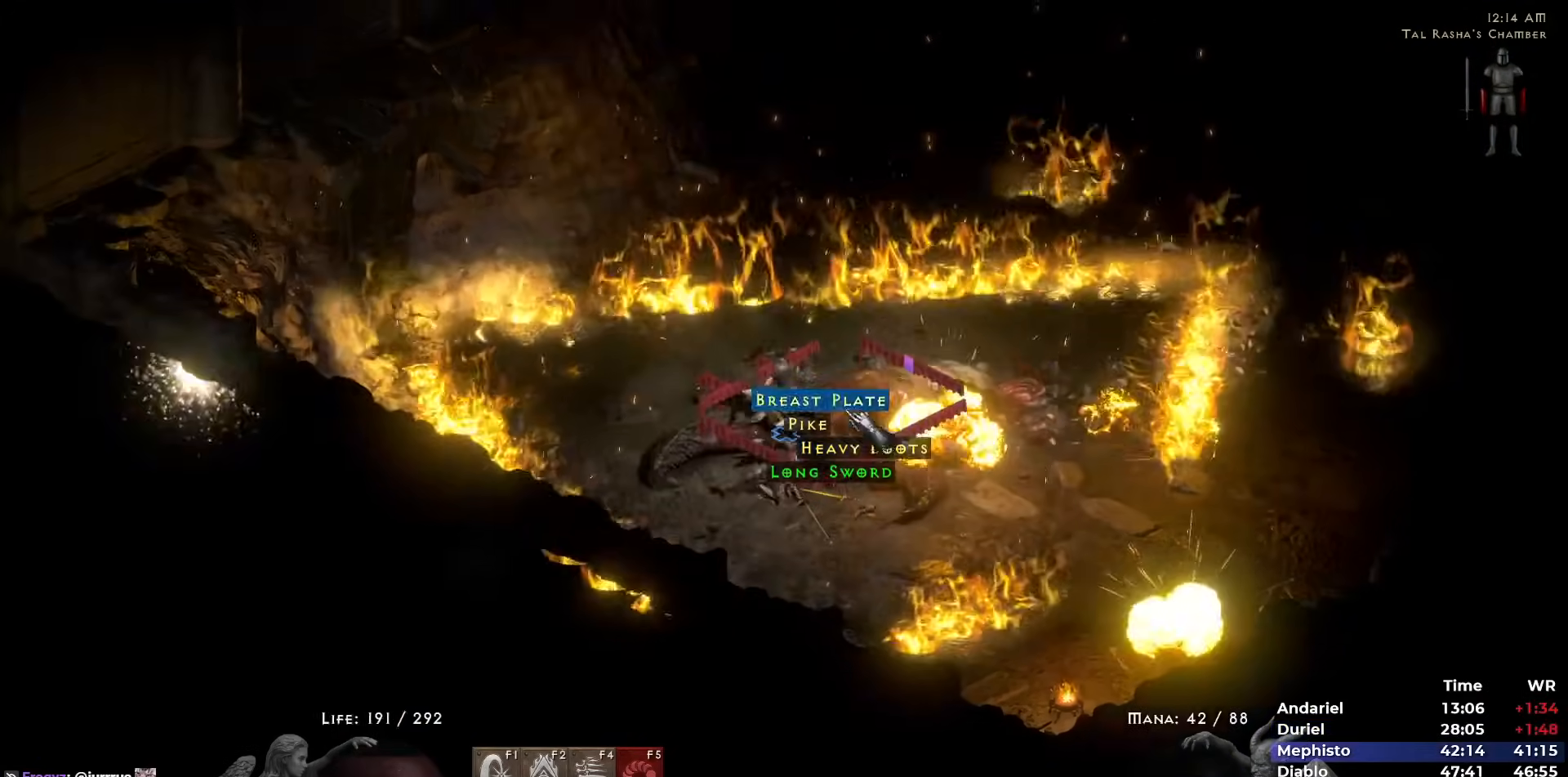
{"keys": [], "mouse": [], "events": [[50, "mouse_left", "up"], [150, "mouse_left", "down"], [183, "mouse_left", "up"], [433, "i", "down"], [467, "i", "up"]]}
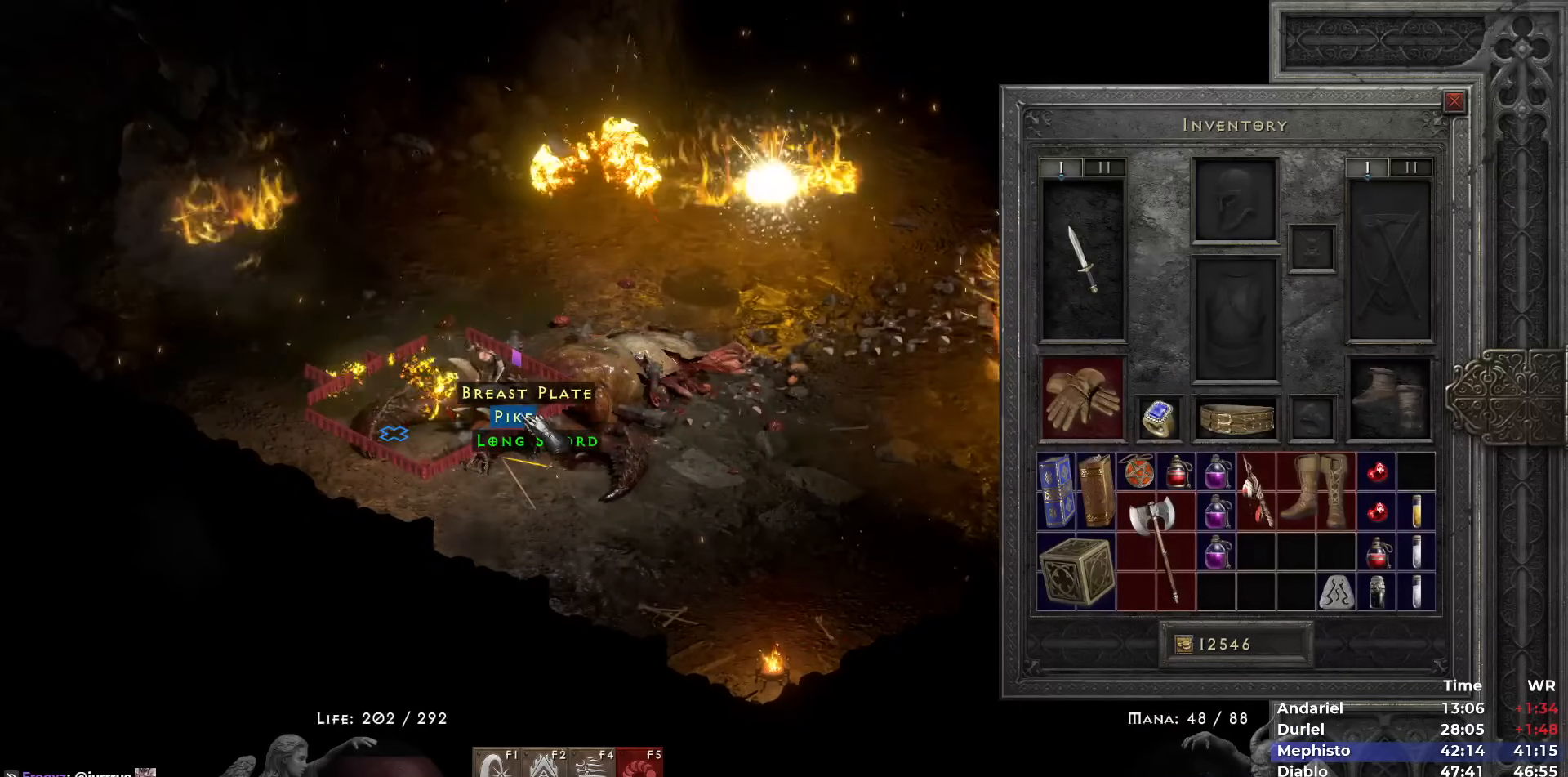
{"keys": [], "mouse": [], "events": [[200, "mouse_left", "down"], [250, "mouse_left", "up"]]}
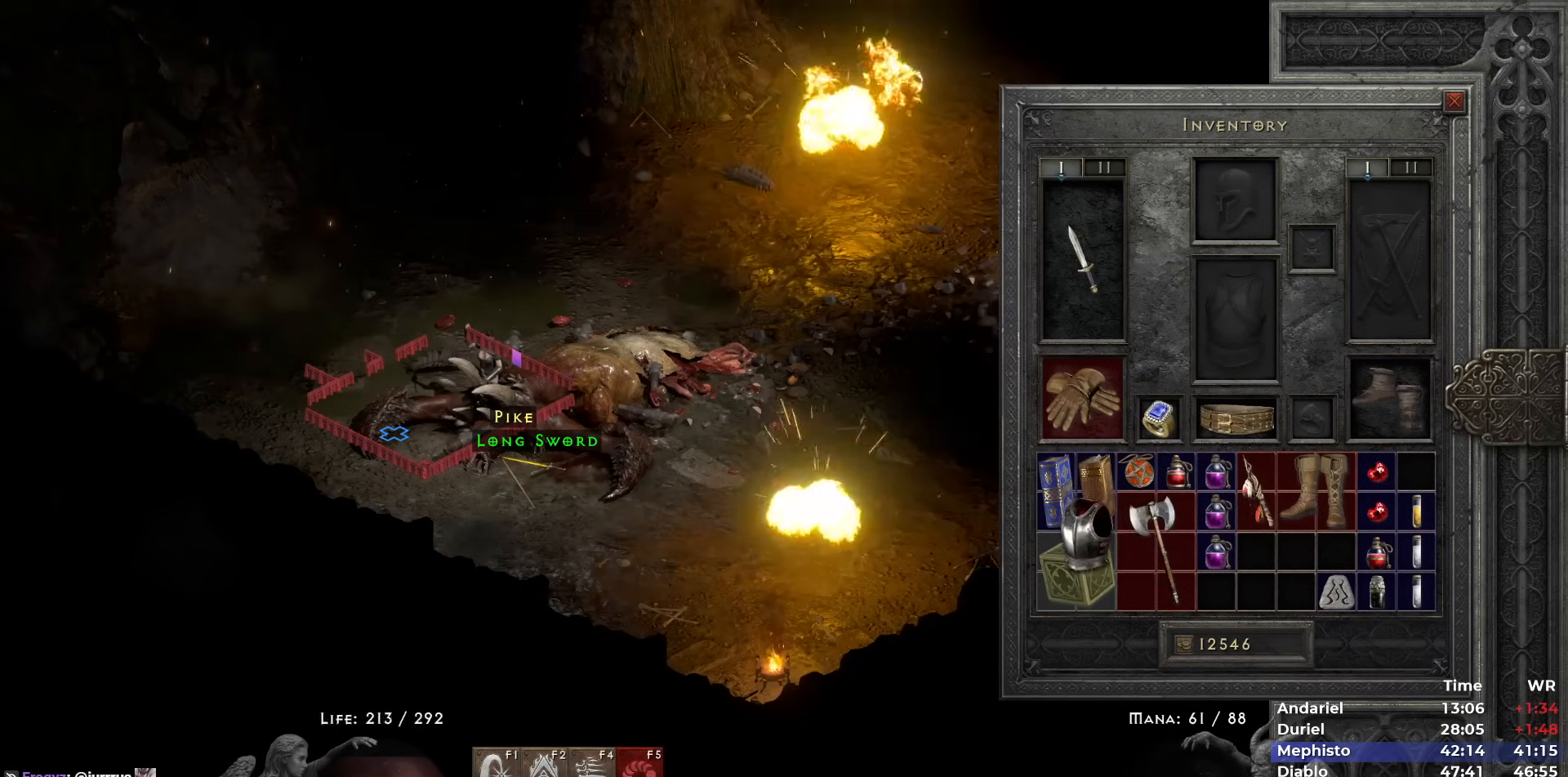
{"keys": [], "mouse": [], "events": [[33, "mouse_left", "down"], [133, "mouse_left", "up"]]}
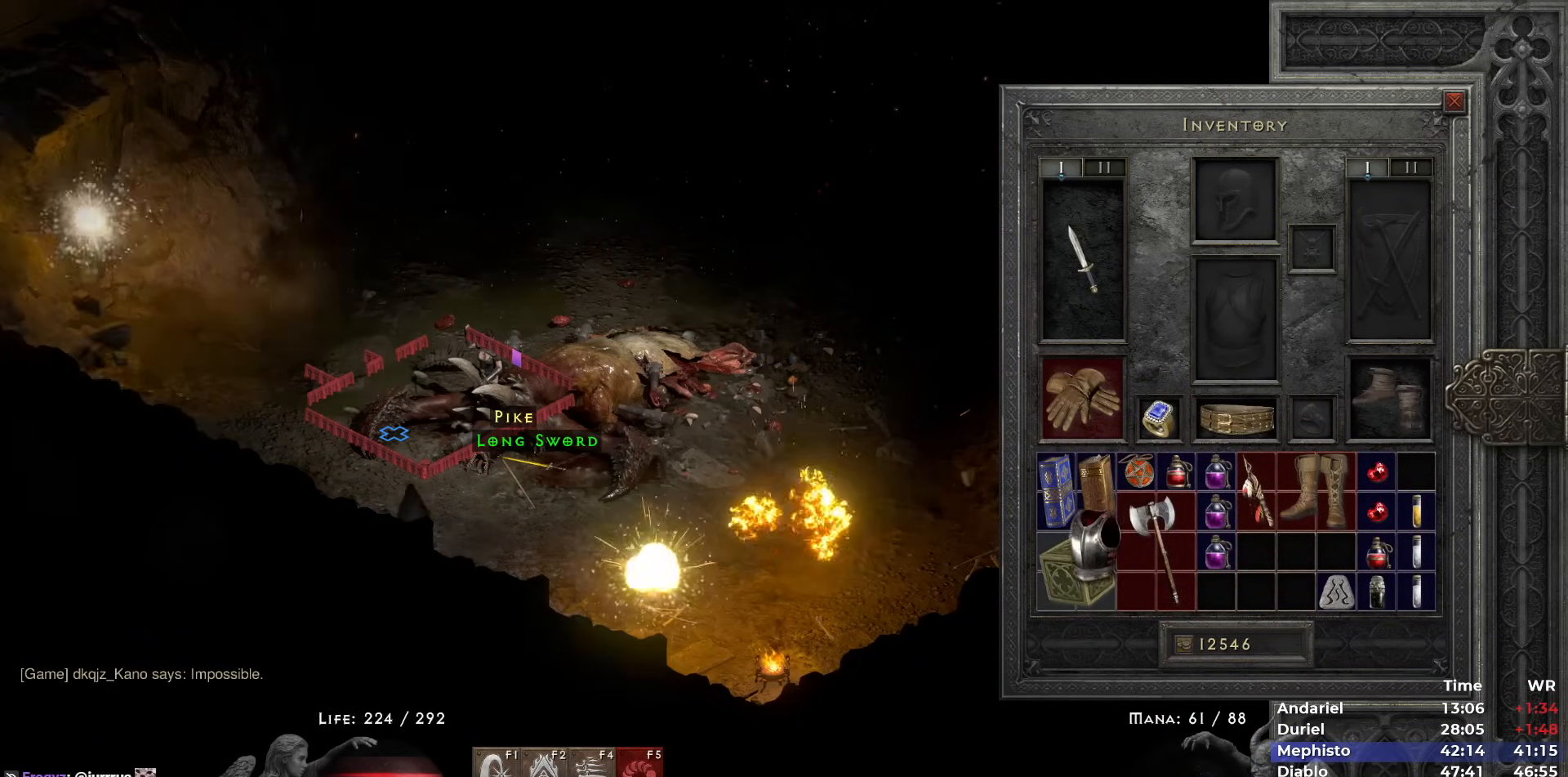
{"keys": [], "mouse": ["left"], "events": [[483, "mouse_left", "down"]]}